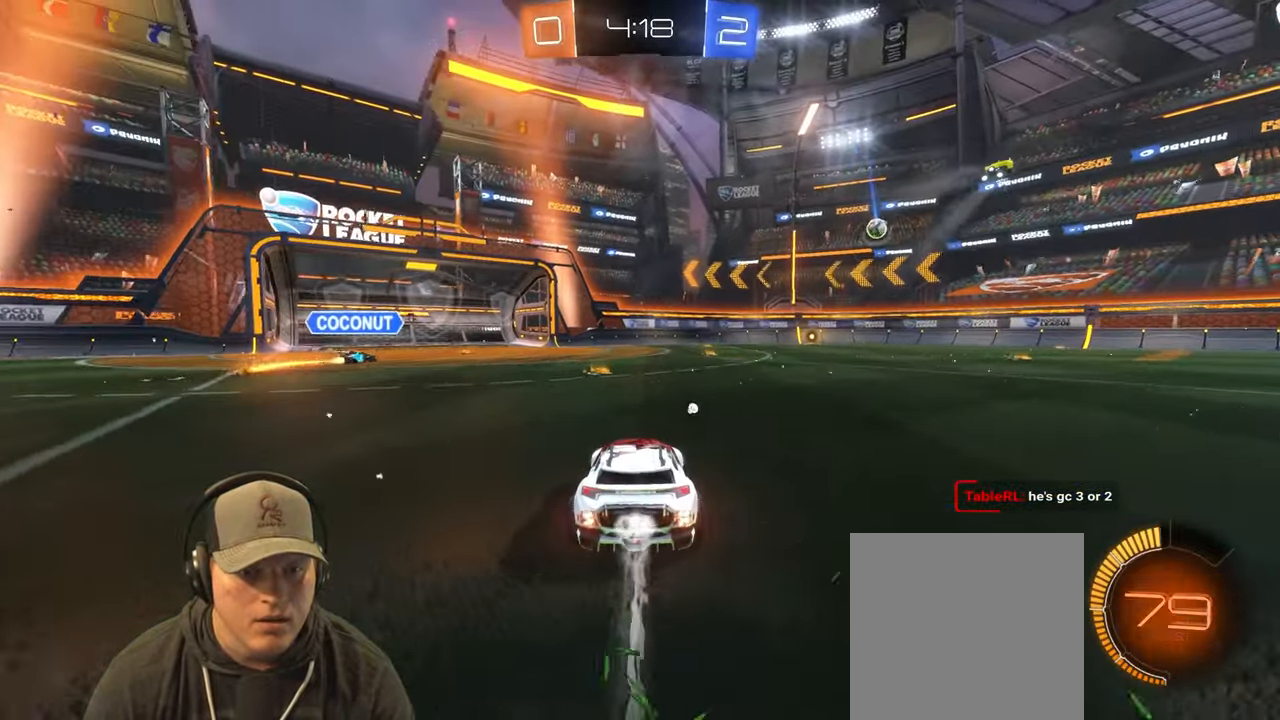
Gameplay with a controller (PlayStation layout); each line is a JSON object with the inputs held at the frame after it. "events" lists button and stick changes between this image and that frame as [ms after this image, input, new state], when the widget could be followed in between. Not read: L3 R3.
{"buttons": ["R1", "R2"], "left_stick": "center", "right_stick": "center", "events": [[167, "left_stick", "up-right"], [400, "left_stick", "center"]]}
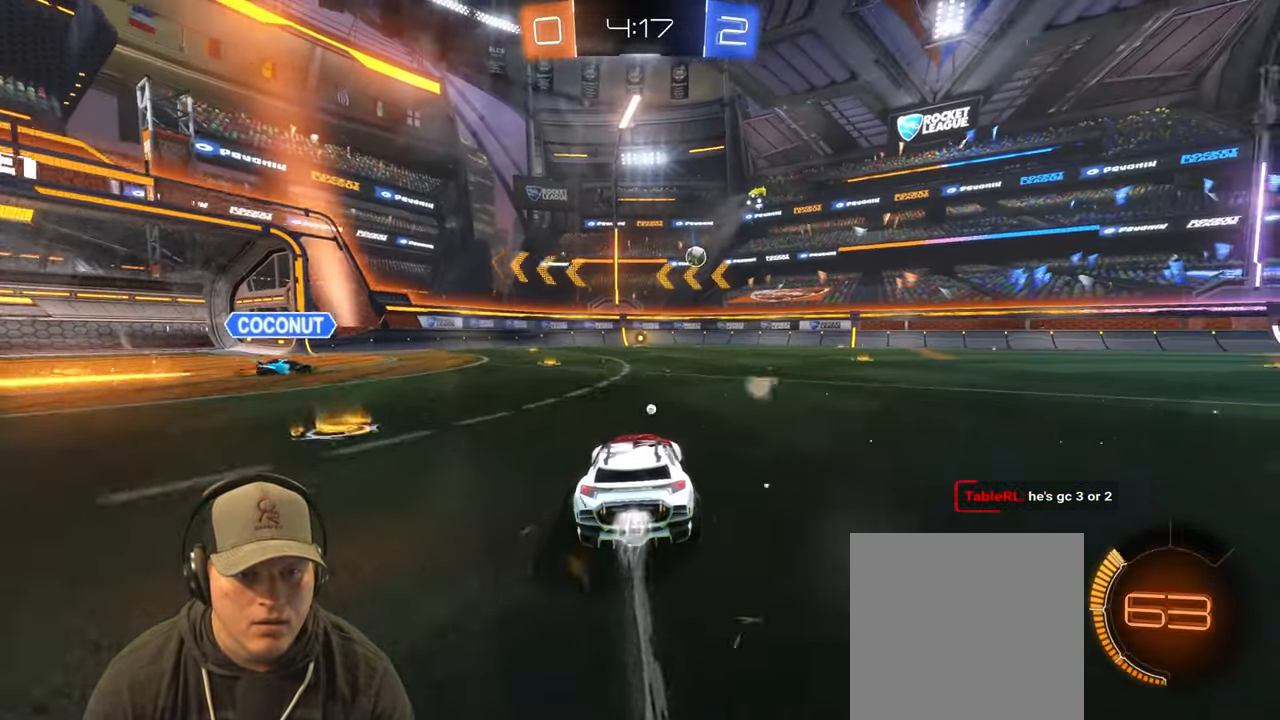
{"buttons": ["R1", "R2"], "left_stick": "center", "right_stick": "center", "events": [[150, "left_stick", "up-right"], [217, "left_stick", "right"], [350, "left_stick", "center"]]}
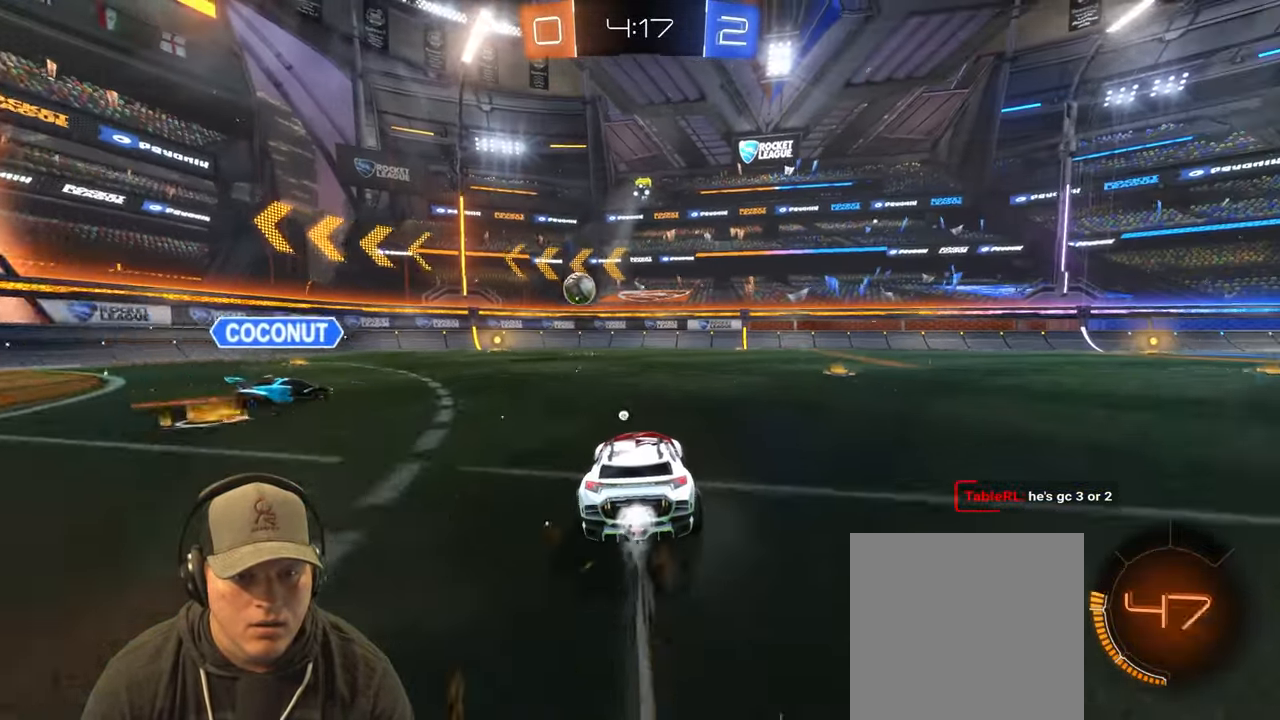
{"buttons": ["R2"], "left_stick": "center", "right_stick": "center", "events": [[133, "left_stick", "left"], [167, "R1", "up"], [217, "R1", "down"], [417, "R1", "up"], [467, "left_stick", "center"]]}
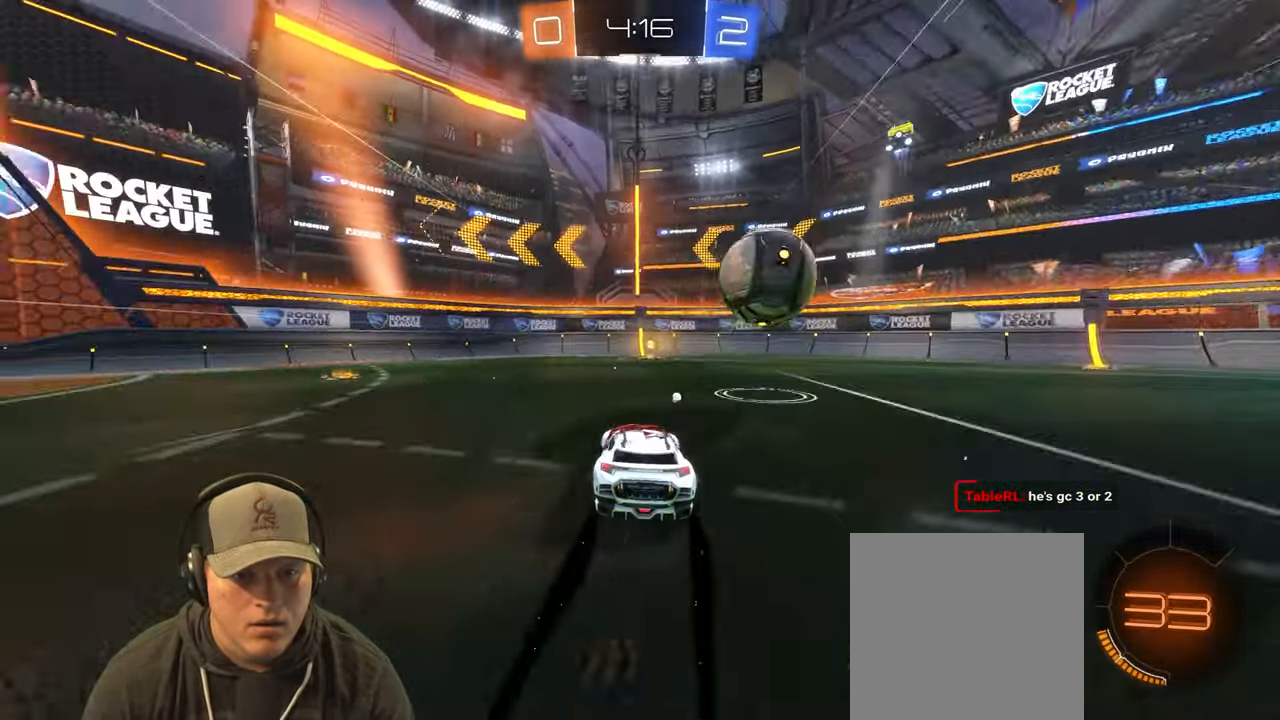
{"buttons": ["TRIANGLE", "L1", "R2"], "left_stick": "left", "right_stick": "center", "events": [[17, "R2", "up"], [300, "left_stick", "up-right"], [350, "R2", "down"], [433, "TRIANGLE", "down"], [467, "left_stick", "left"], [500, "L1", "down"]]}
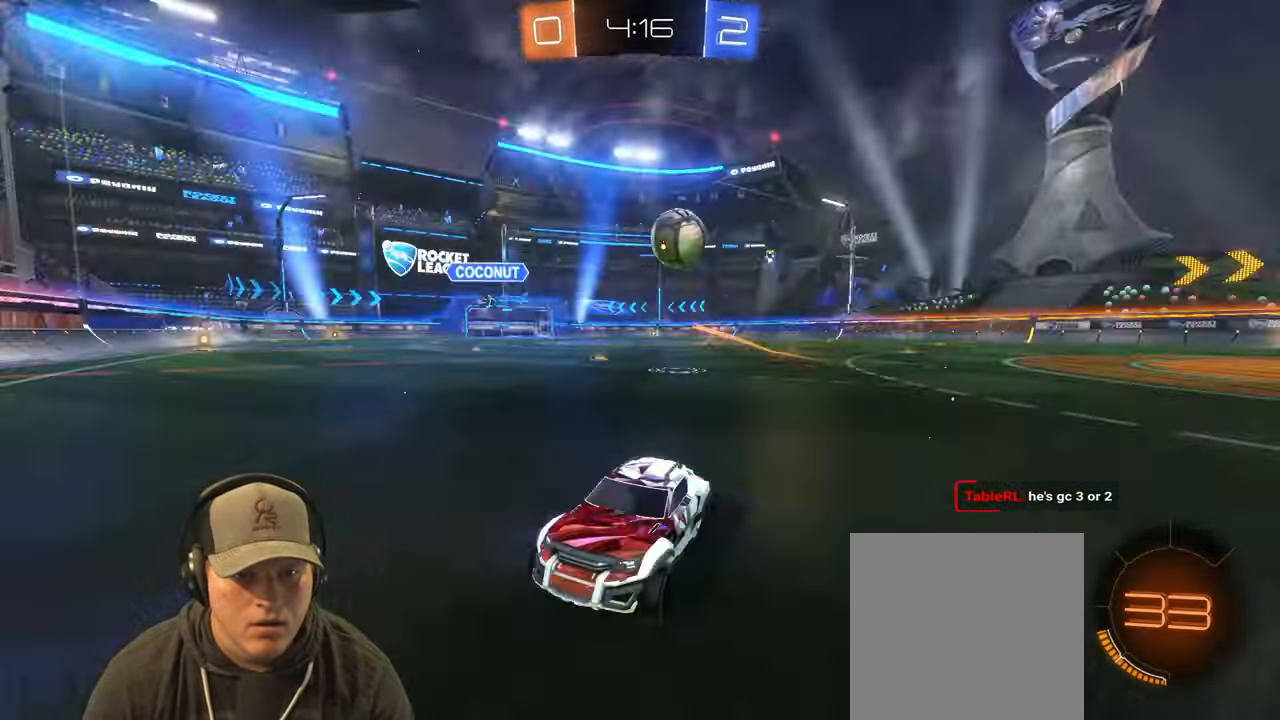
{"buttons": ["R2"], "left_stick": "left", "right_stick": "center", "events": [[67, "TRIANGLE", "up"], [167, "L1", "up"]]}
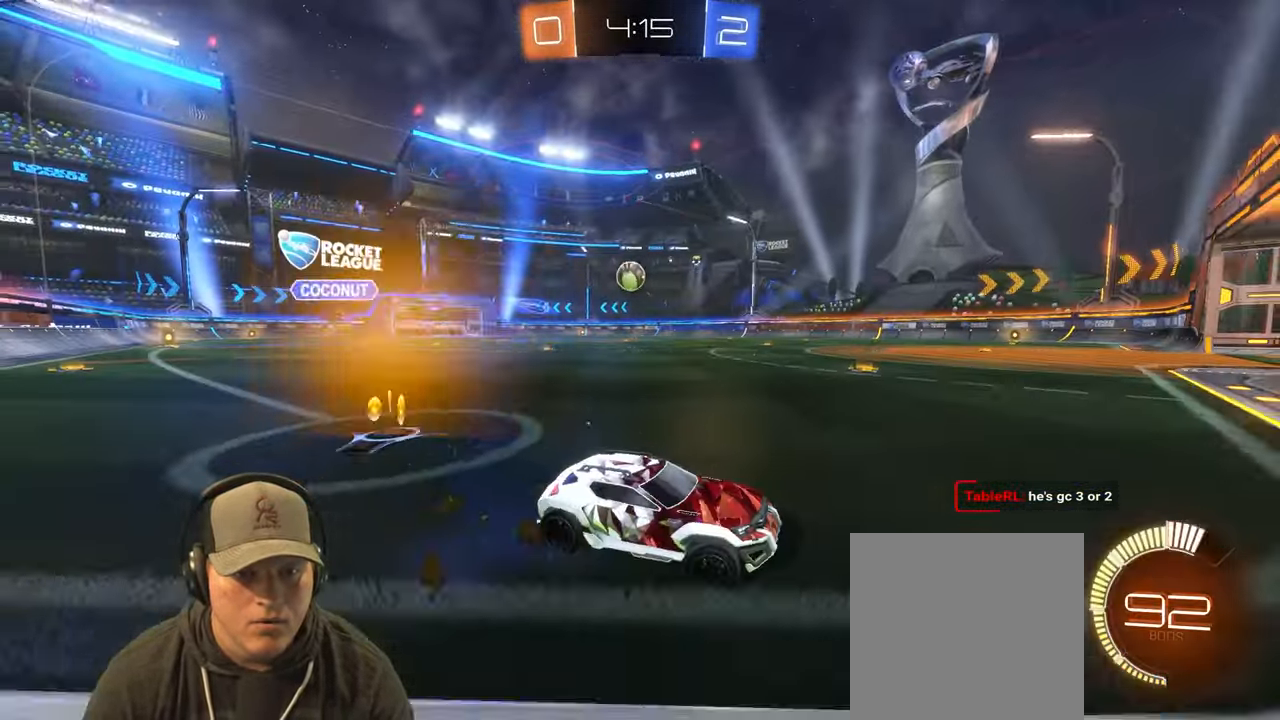
{"buttons": ["R1", "R2"], "left_stick": "left", "right_stick": "center", "events": [[33, "R1", "down"]]}
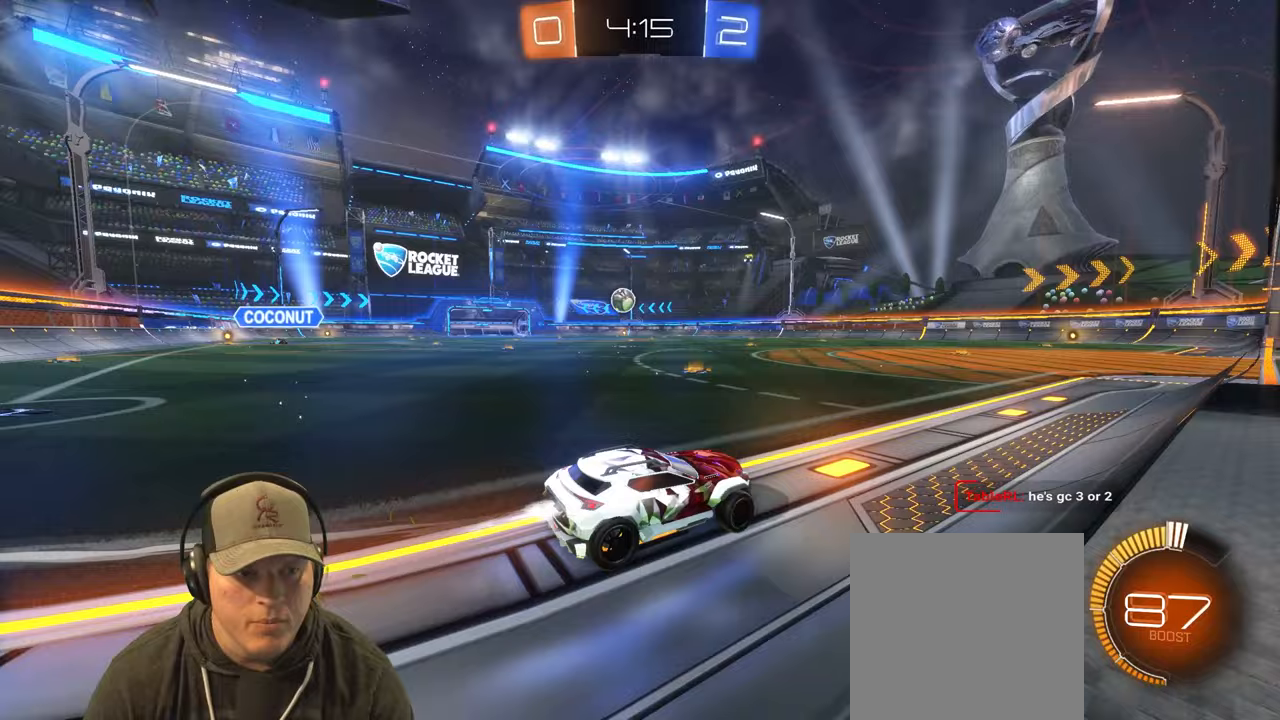
{"buttons": ["R1", "R2"], "left_stick": "left", "right_stick": "center", "events": [[183, "left_stick", "center"], [417, "left_stick", "left"]]}
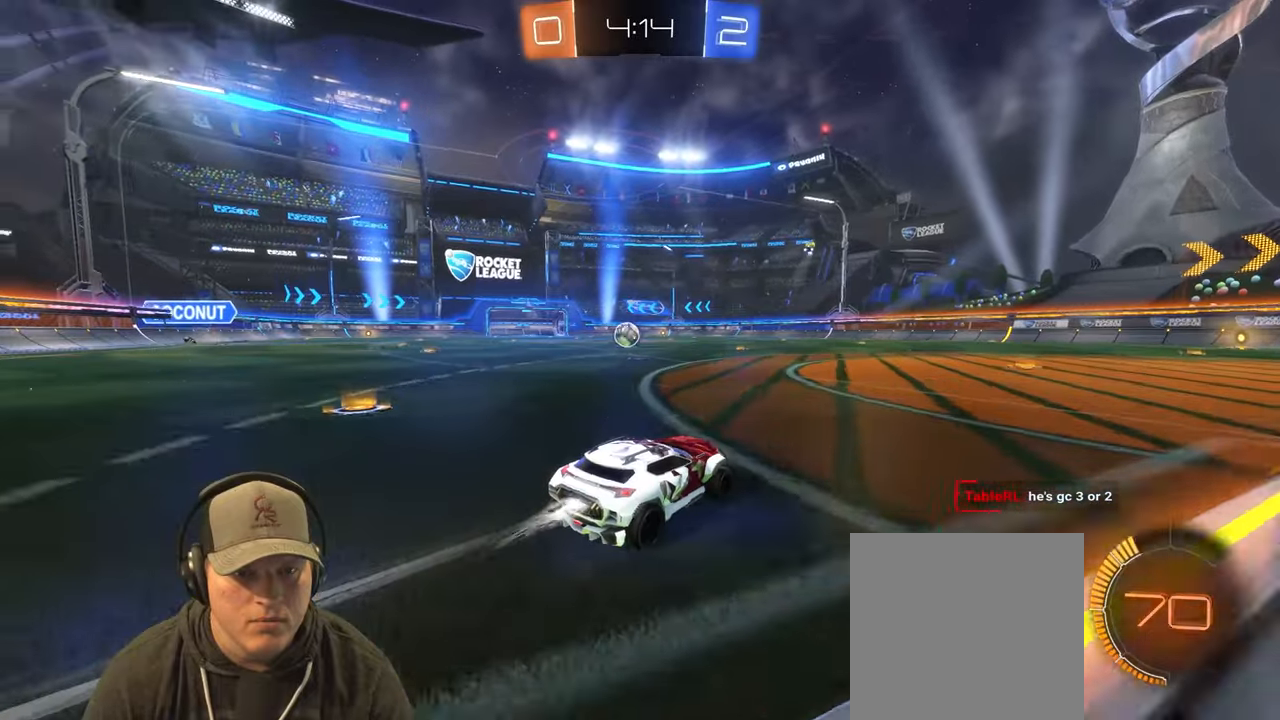
{"buttons": ["R2"], "left_stick": "center", "right_stick": "center", "events": [[150, "left_stick", "center"], [267, "R1", "up"], [333, "left_stick", "left"], [500, "left_stick", "center"]]}
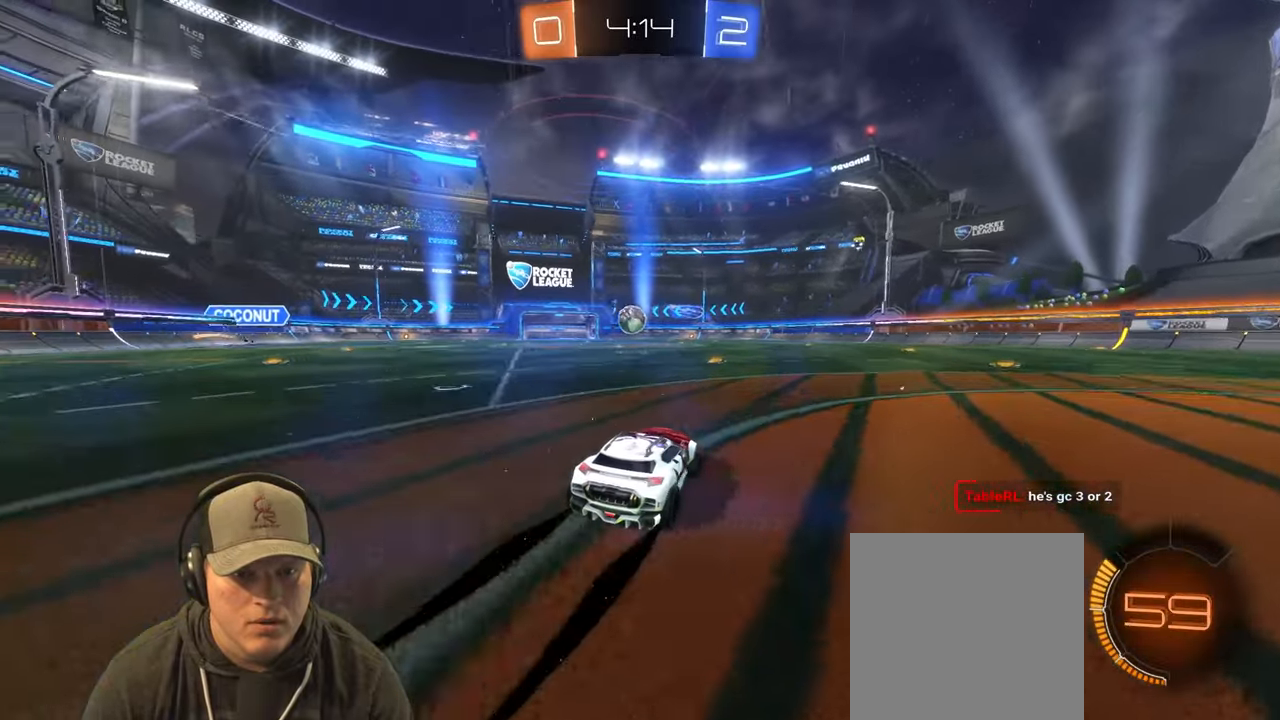
{"buttons": ["L2"], "left_stick": "center", "right_stick": "center", "events": [[300, "left_stick", "right"], [400, "R2", "up"], [450, "L2", "down"], [467, "left_stick", "center"]]}
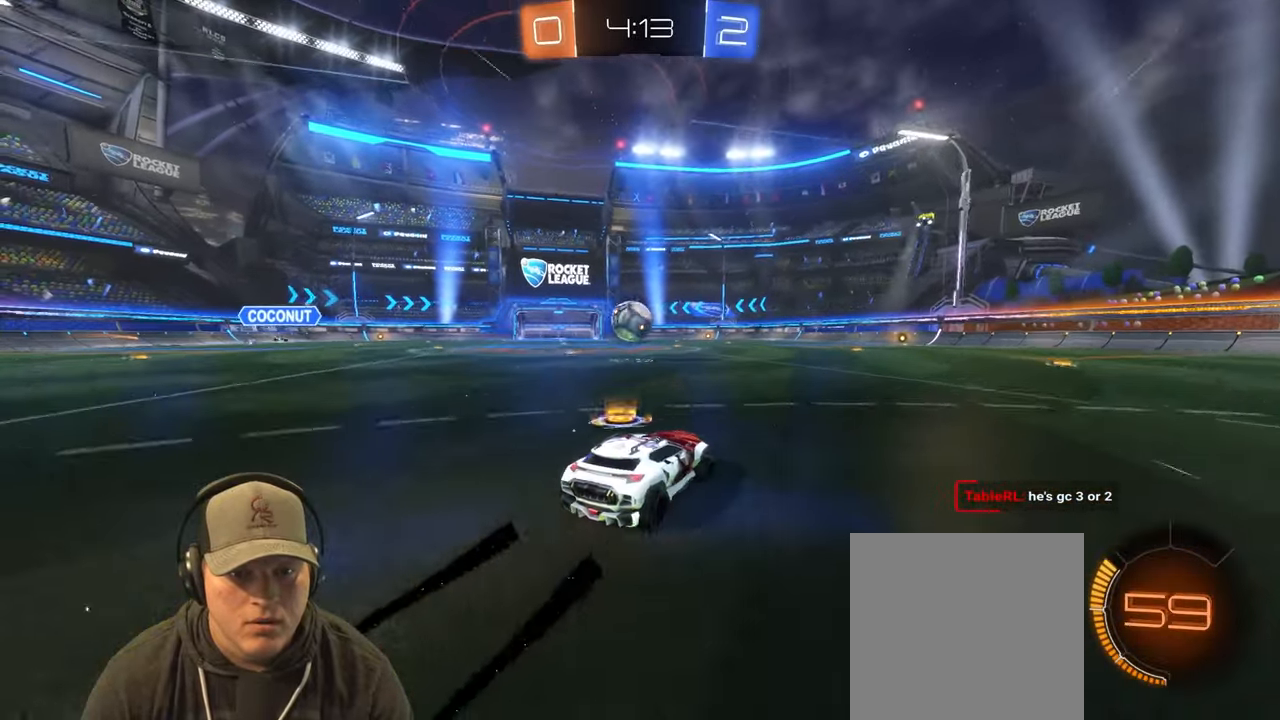
{"buttons": ["R2"], "left_stick": "center", "right_stick": "center", "events": [[150, "L2", "up"], [233, "left_stick", "left"], [383, "R2", "down"], [400, "left_stick", "center"]]}
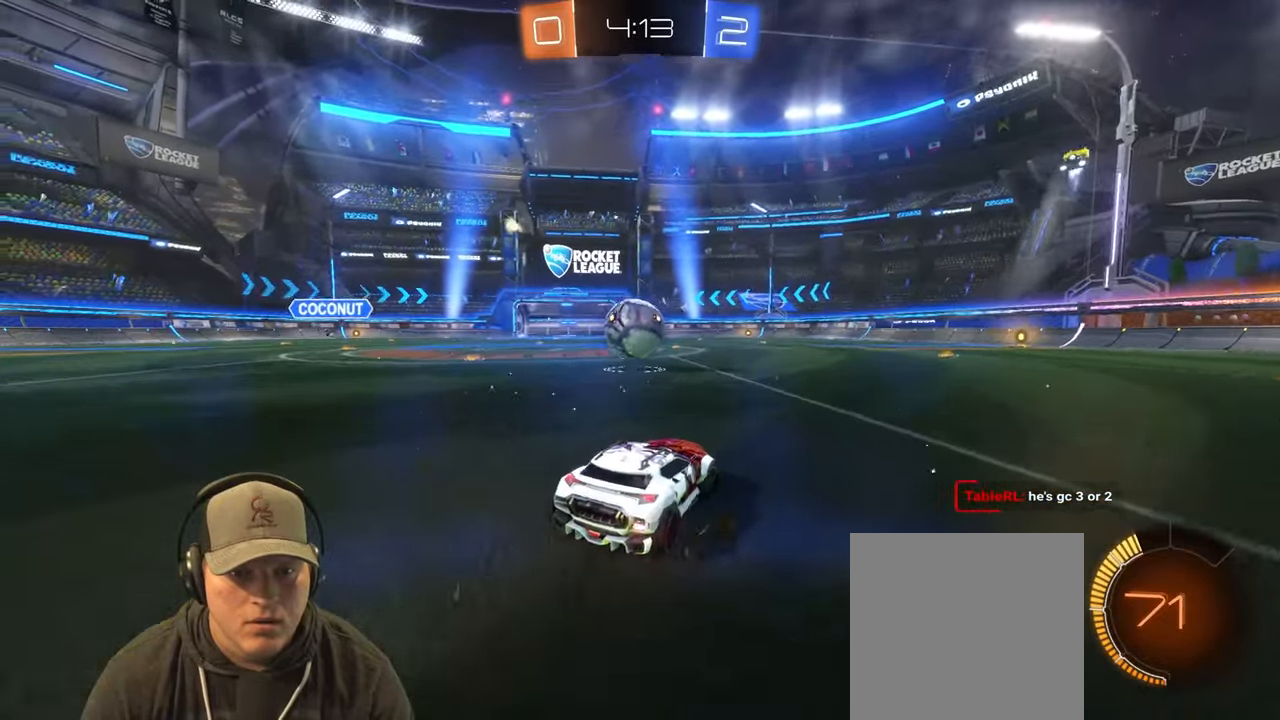
{"buttons": ["R2"], "left_stick": "center", "right_stick": "center", "events": [[67, "TRIANGLE", "down"], [217, "TRIANGLE", "up"]]}
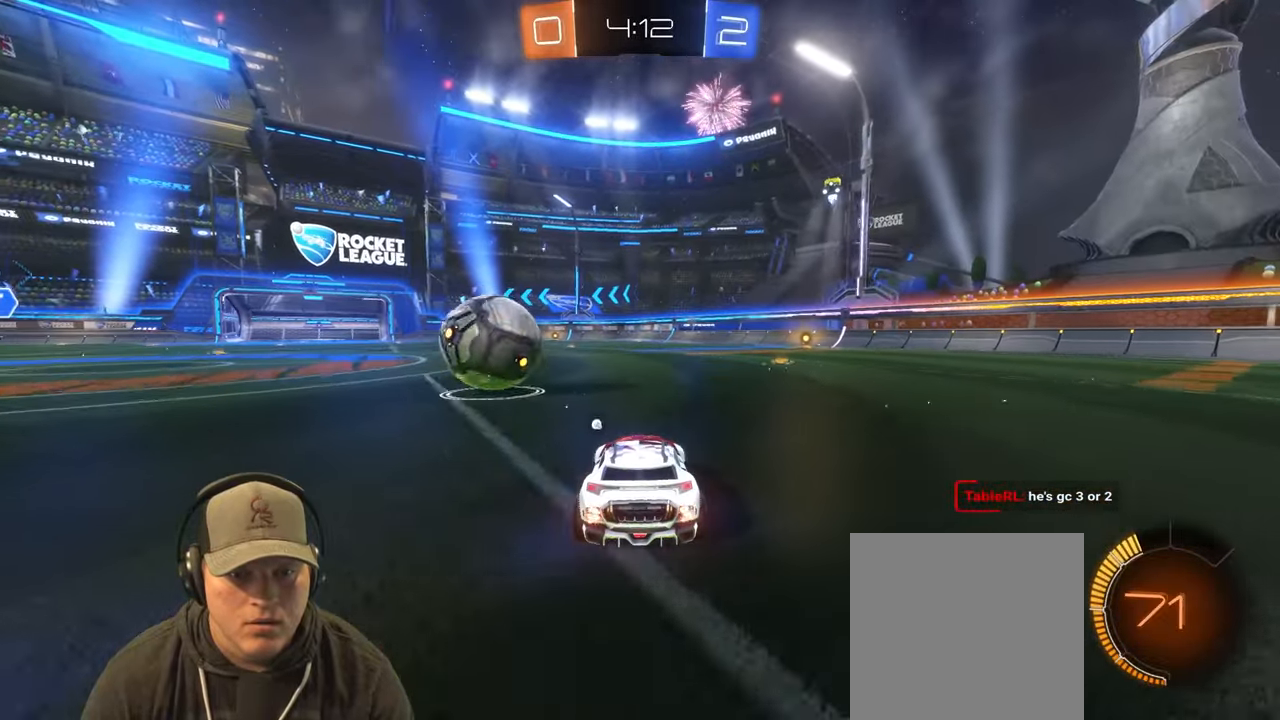
{"buttons": ["R1", "R2"], "left_stick": "left", "right_stick": "center", "events": [[83, "R2", "up"], [450, "R2", "down"], [467, "left_stick", "left"], [483, "R1", "down"]]}
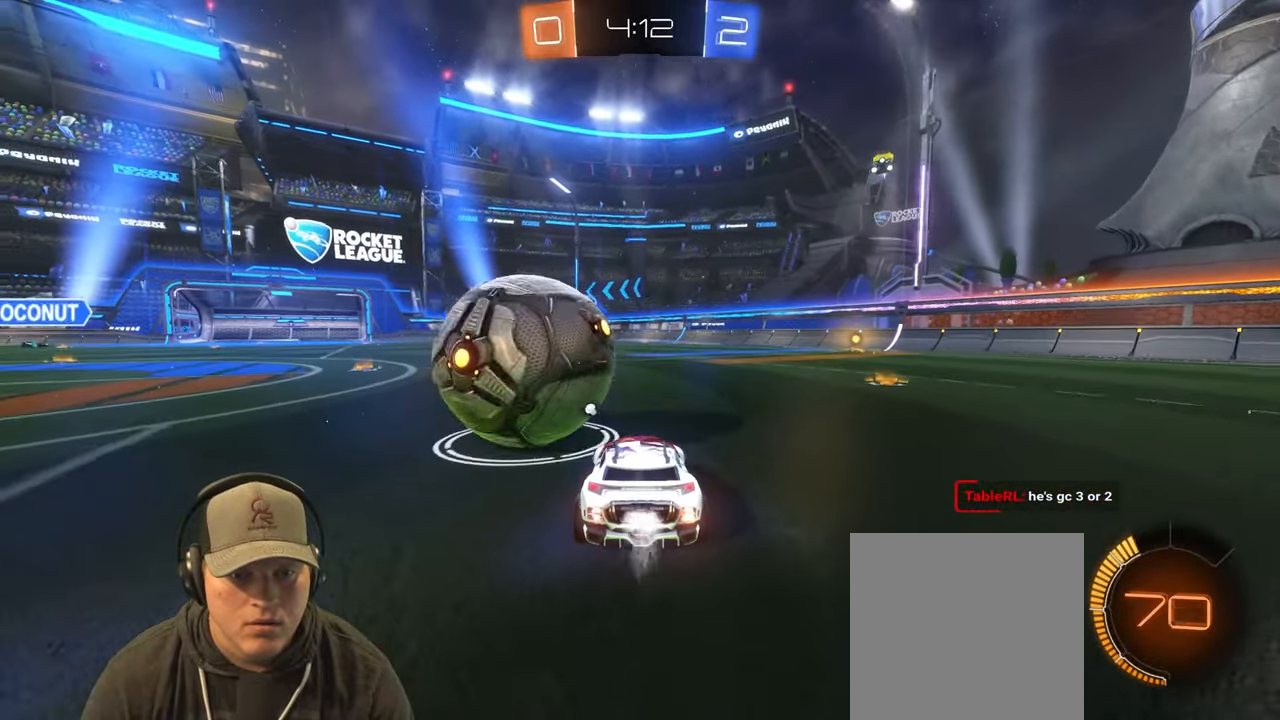
{"buttons": ["R1", "R2"], "left_stick": "center", "right_stick": "center", "events": [[183, "left_stick", "right"], [317, "left_stick", "center"]]}
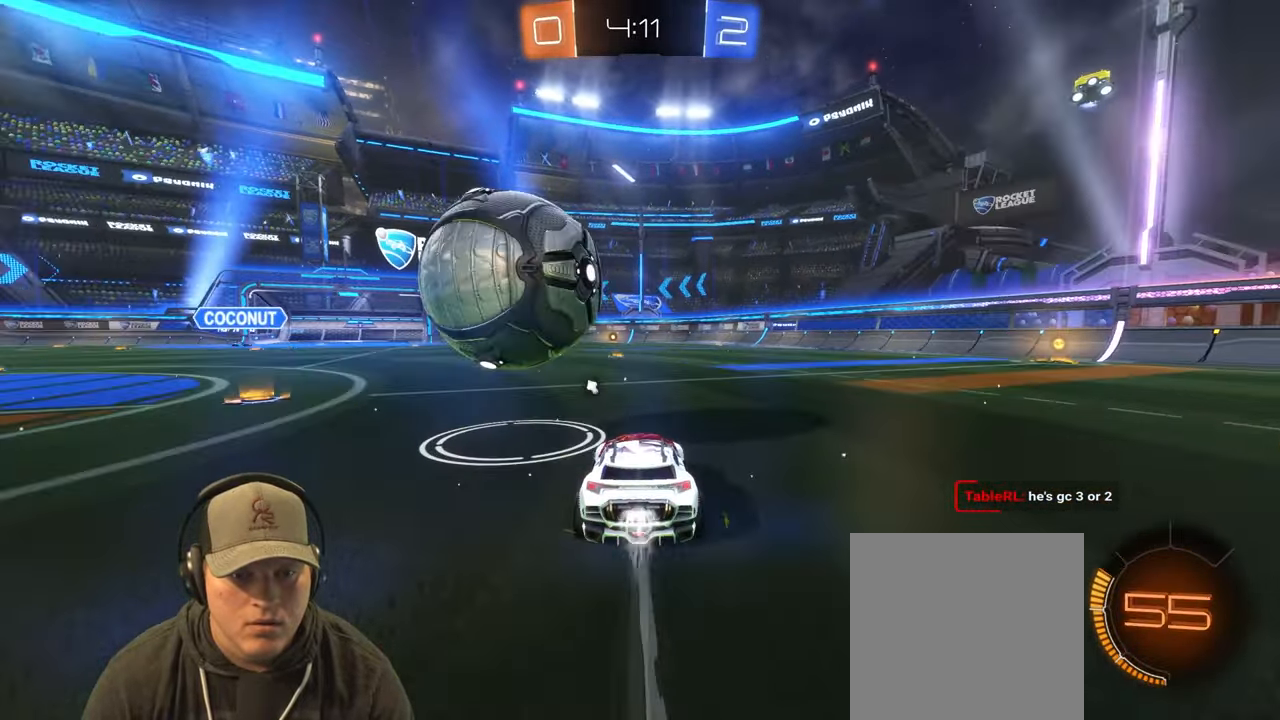
{"buttons": [], "left_stick": "left", "right_stick": "center", "events": [[167, "R1", "up"], [250, "left_stick", "left"], [400, "R2", "up"]]}
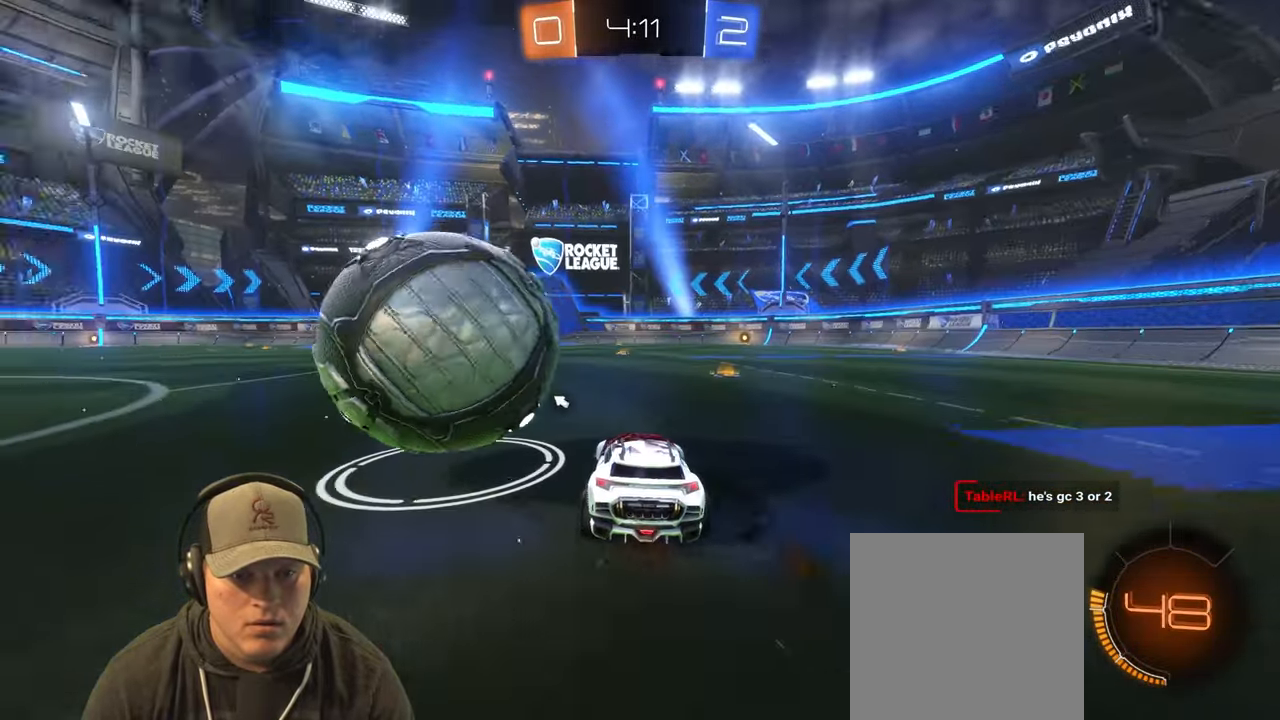
{"buttons": ["CROSS", "L1", "R1", "R2"], "left_stick": "down-right", "right_stick": "center", "events": [[83, "R2", "down"], [217, "R1", "down"], [383, "left_stick", "center"], [433, "CROSS", "down"], [467, "left_stick", "down-right"], [500, "L1", "down"]]}
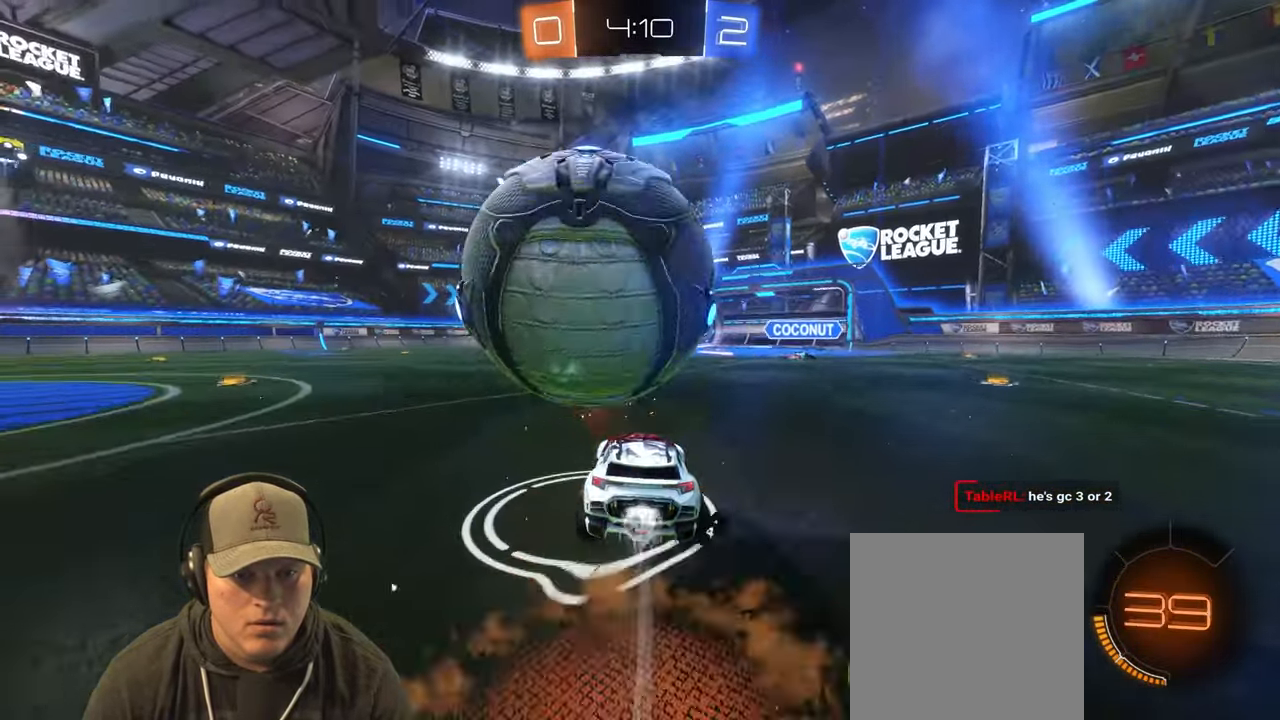
{"buttons": ["TRIANGLE", "L1"], "left_stick": "down-left", "right_stick": "center", "events": [[33, "CROSS", "up"], [83, "CROSS", "down"], [83, "left_stick", "left"], [217, "CROSS", "up"], [233, "R1", "up"], [283, "R2", "up"], [317, "left_stick", "down-left"], [433, "TRIANGLE", "down"]]}
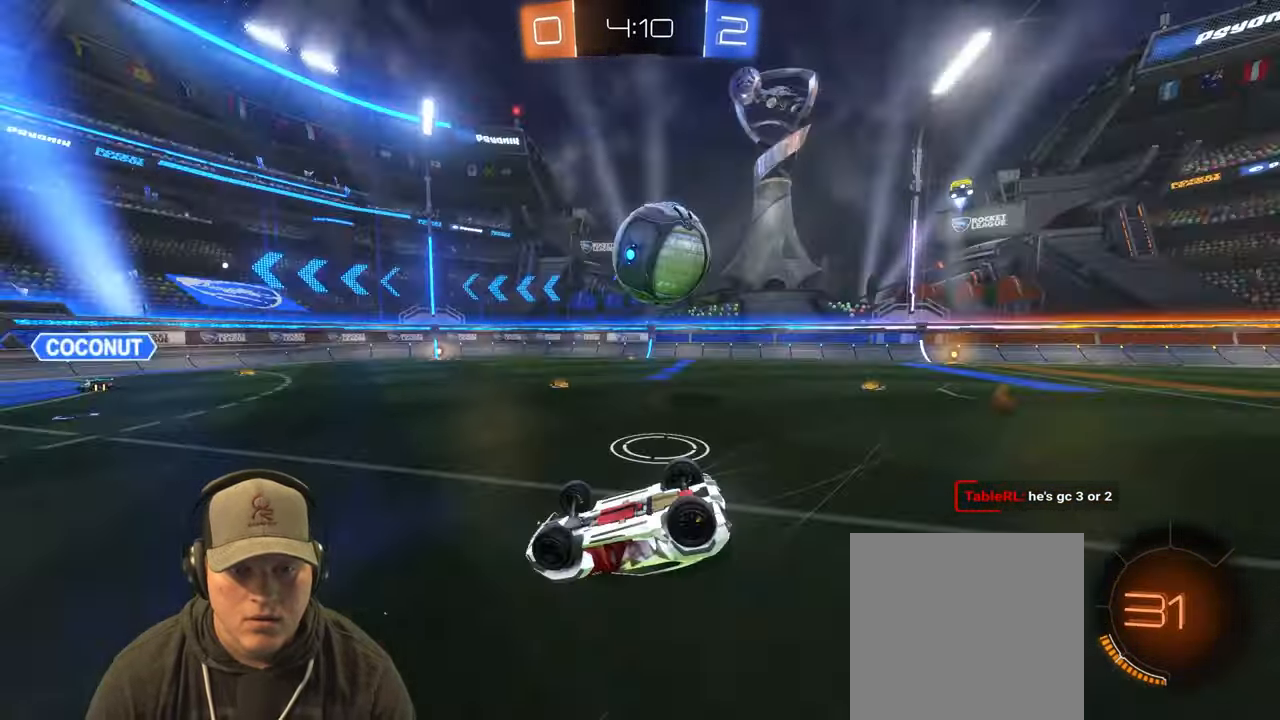
{"buttons": [], "left_stick": "center", "right_stick": "center", "events": [[50, "TRIANGLE", "up"], [167, "left_stick", "left"], [233, "L1", "up"], [467, "left_stick", "center"]]}
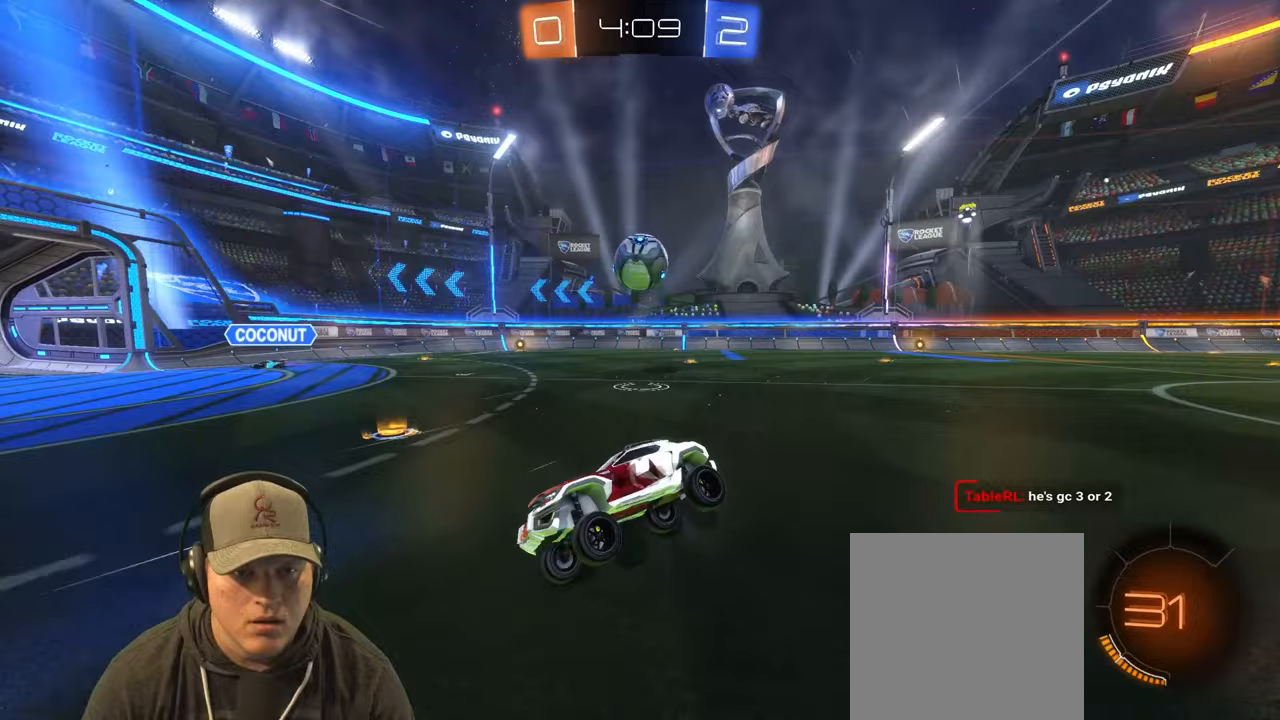
{"buttons": ["R2"], "left_stick": "left", "right_stick": "center", "events": [[167, "left_stick", "left"], [267, "R2", "down"], [400, "L1", "down"], [500, "L1", "up"]]}
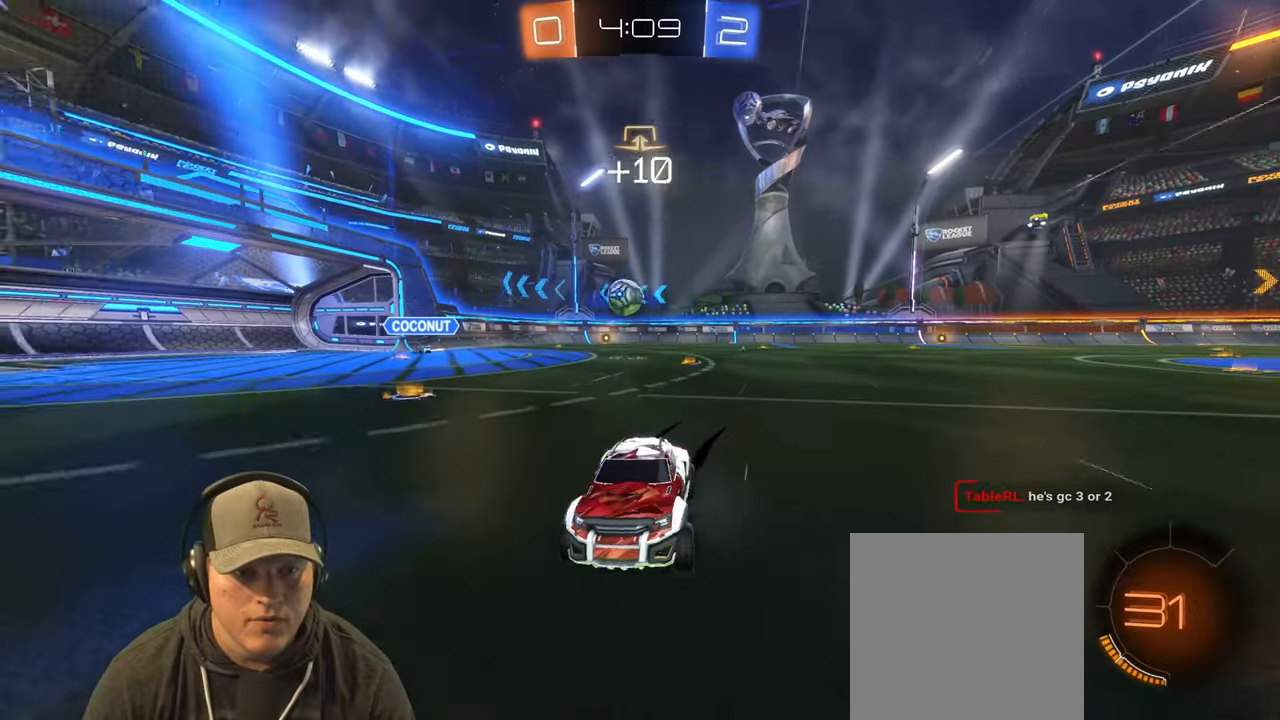
{"buttons": ["R2"], "left_stick": "left", "right_stick": "center", "events": []}
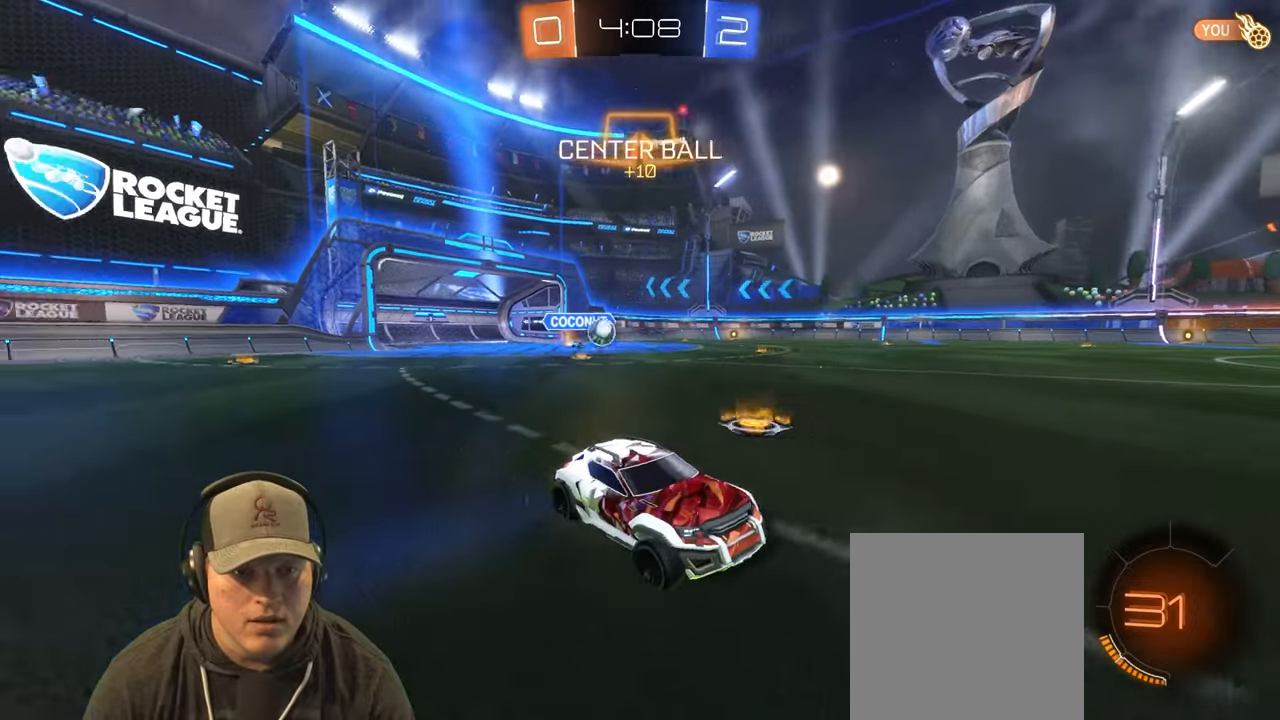
{"buttons": ["R1", "R2"], "left_stick": "right", "right_stick": "center", "events": [[33, "left_stick", "center"], [350, "left_stick", "right"], [483, "R1", "down"]]}
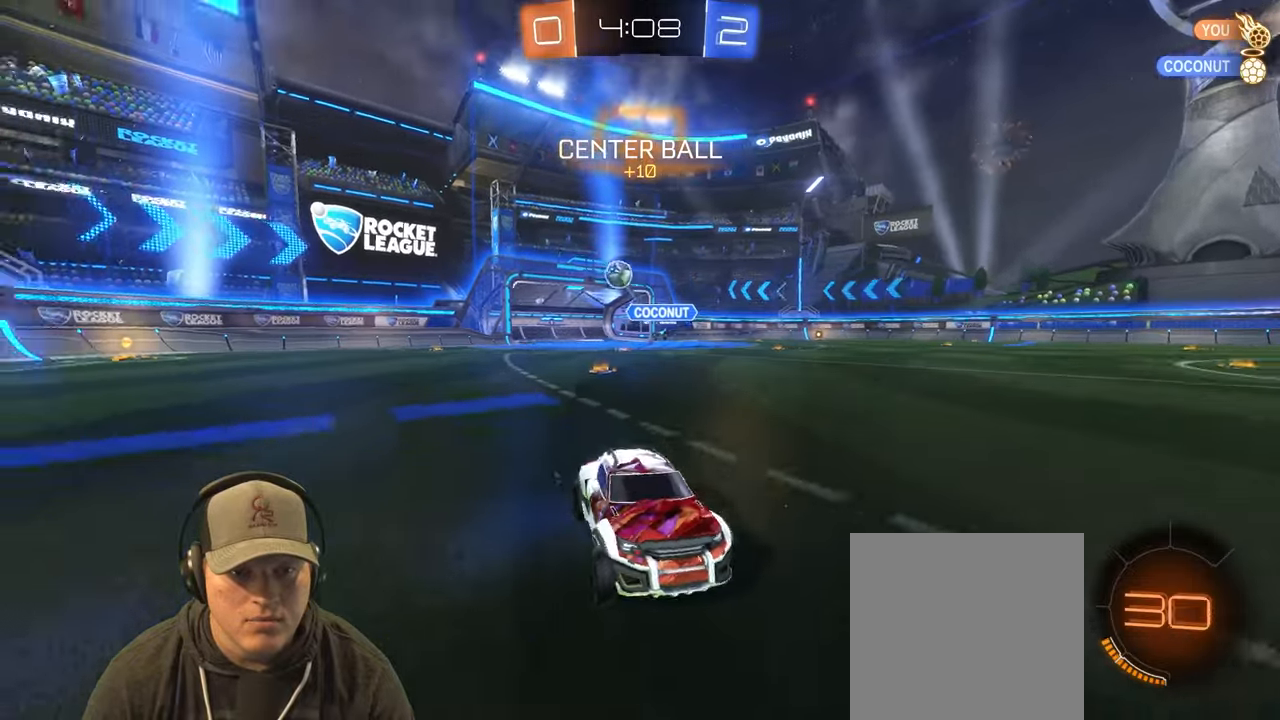
{"buttons": ["TRIANGLE", "R2"], "left_stick": "right", "right_stick": "center", "events": [[17, "TRIANGLE", "down"], [50, "left_stick", "center"], [183, "TRIANGLE", "up"], [300, "R1", "up"], [467, "left_stick", "right"], [500, "TRIANGLE", "down"]]}
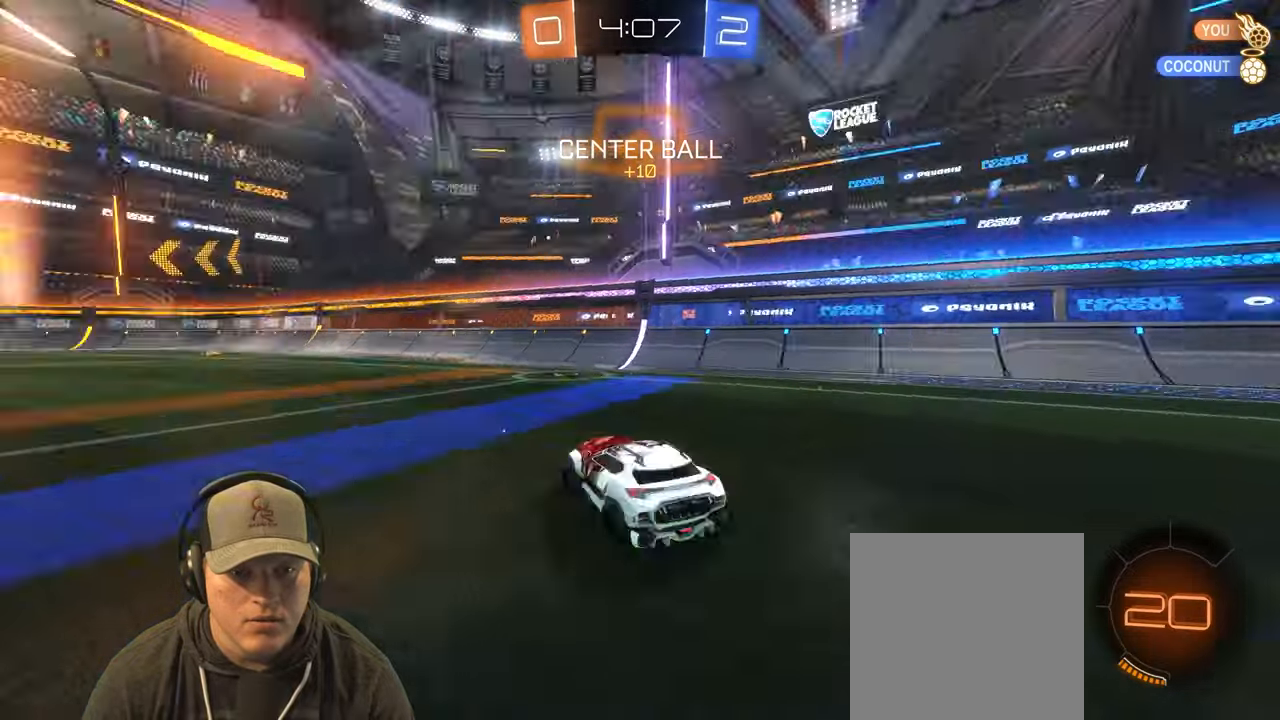
{"buttons": ["R2"], "left_stick": "left", "right_stick": "center", "events": [[67, "L1", "down"], [133, "TRIANGLE", "up"], [167, "L1", "up"], [217, "R2", "up"], [233, "left_stick", "center"], [250, "L2", "down"], [400, "left_stick", "left"], [450, "L2", "up"], [483, "R2", "down"]]}
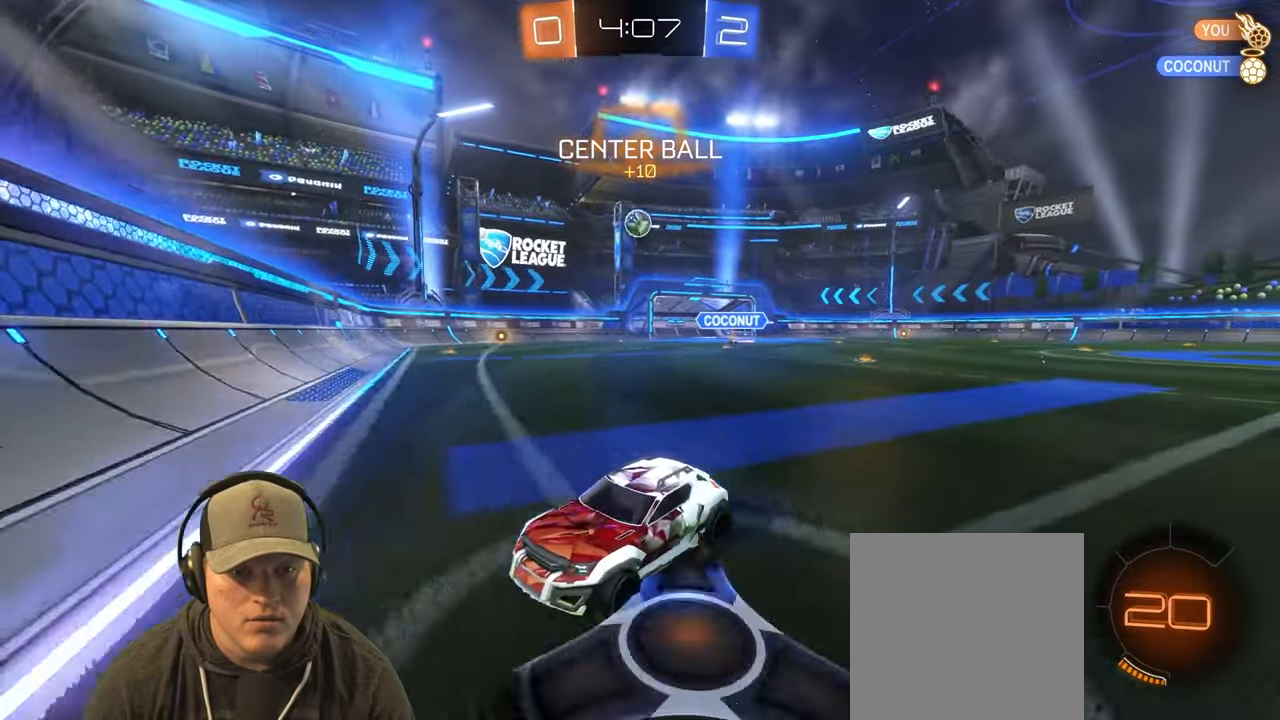
{"buttons": ["R2"], "left_stick": "left", "right_stick": "center", "events": [[117, "L1", "down"], [300, "L1", "up"]]}
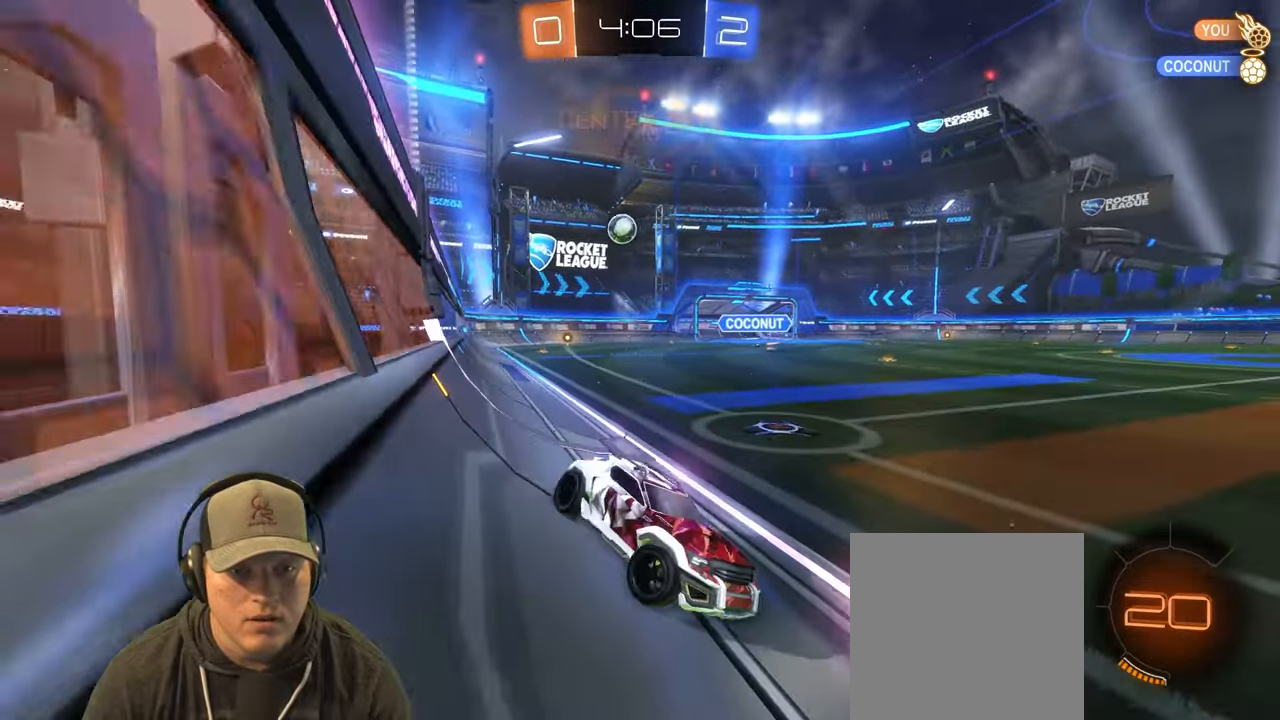
{"buttons": ["R2"], "left_stick": "up", "right_stick": "center", "events": [[67, "L1", "down"], [167, "L1", "up"], [500, "left_stick", "up"]]}
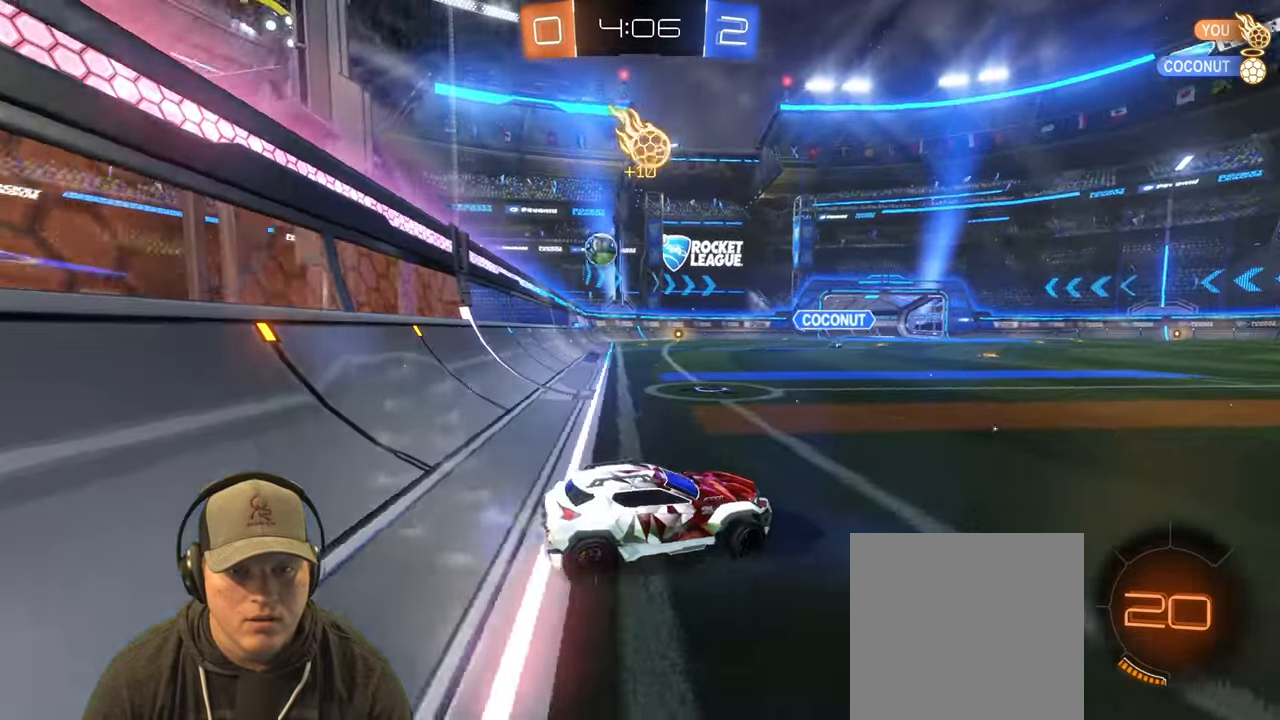
{"buttons": ["R2"], "left_stick": "right", "right_stick": "center", "events": [[67, "left_stick", "right"]]}
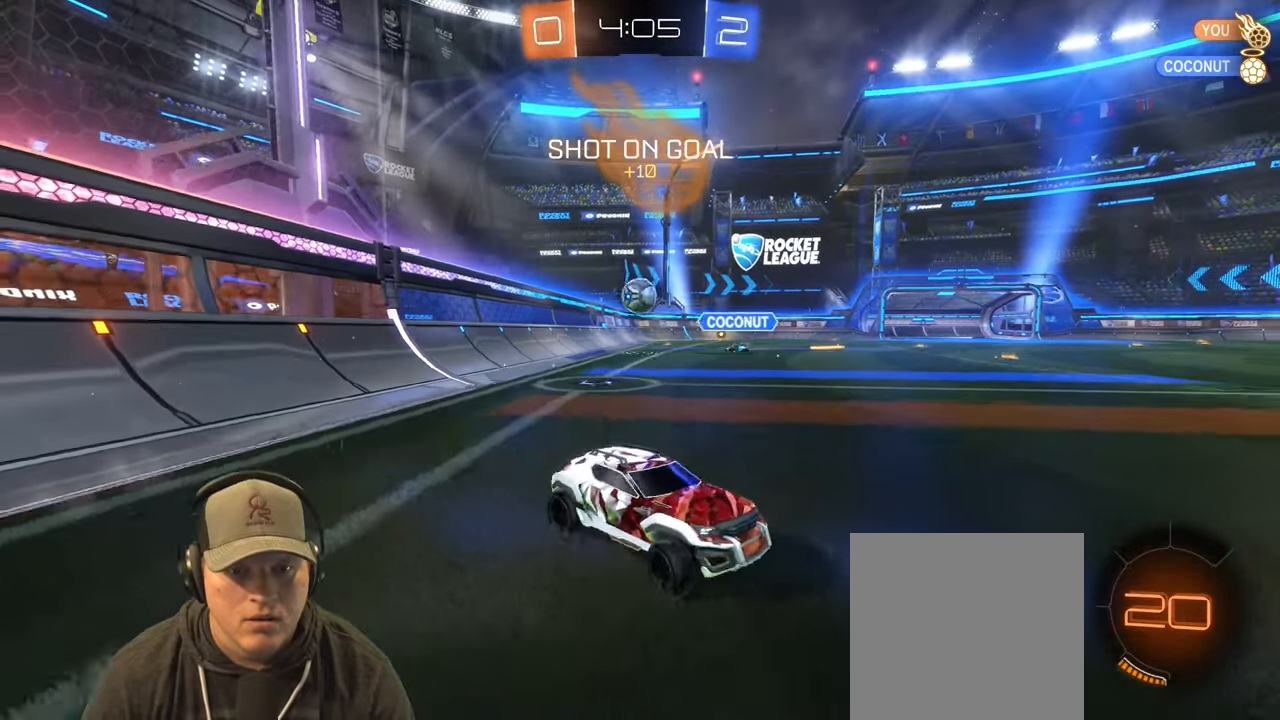
{"buttons": ["R2"], "left_stick": "center", "right_stick": "center", "events": [[283, "left_stick", "center"]]}
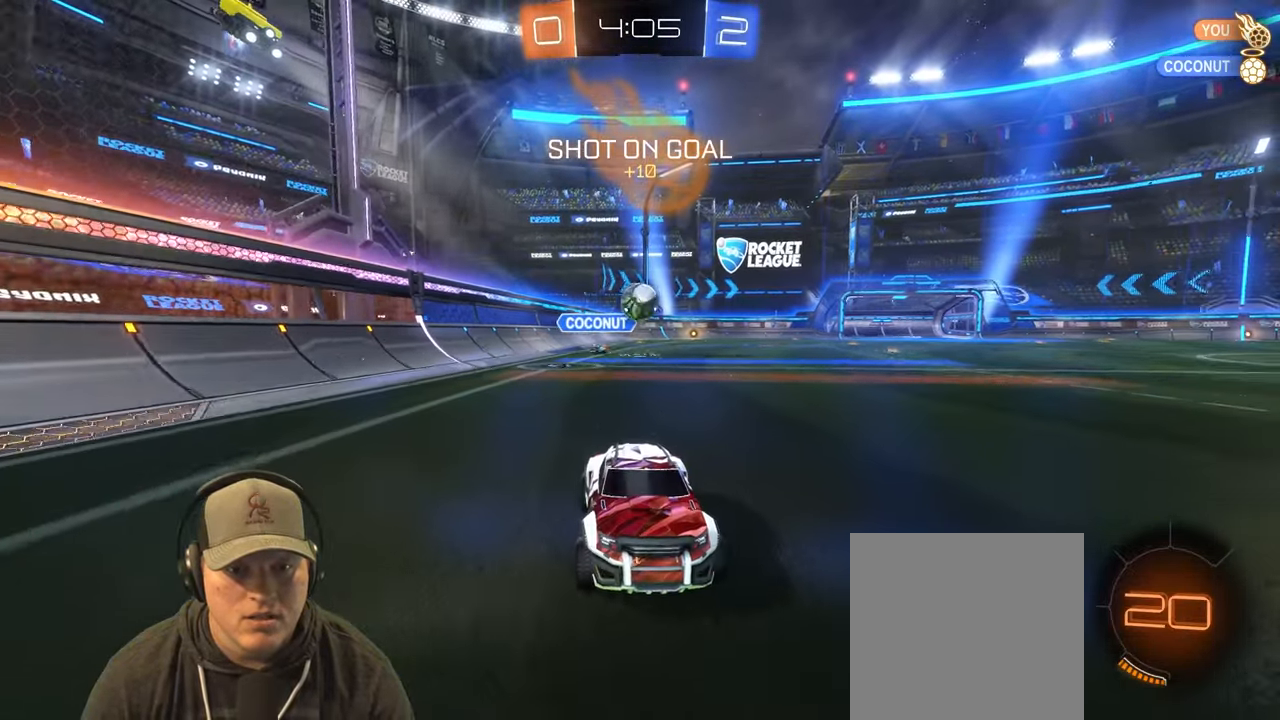
{"buttons": ["R2"], "left_stick": "center", "right_stick": "center", "events": [[133, "left_stick", "left"], [483, "left_stick", "center"]]}
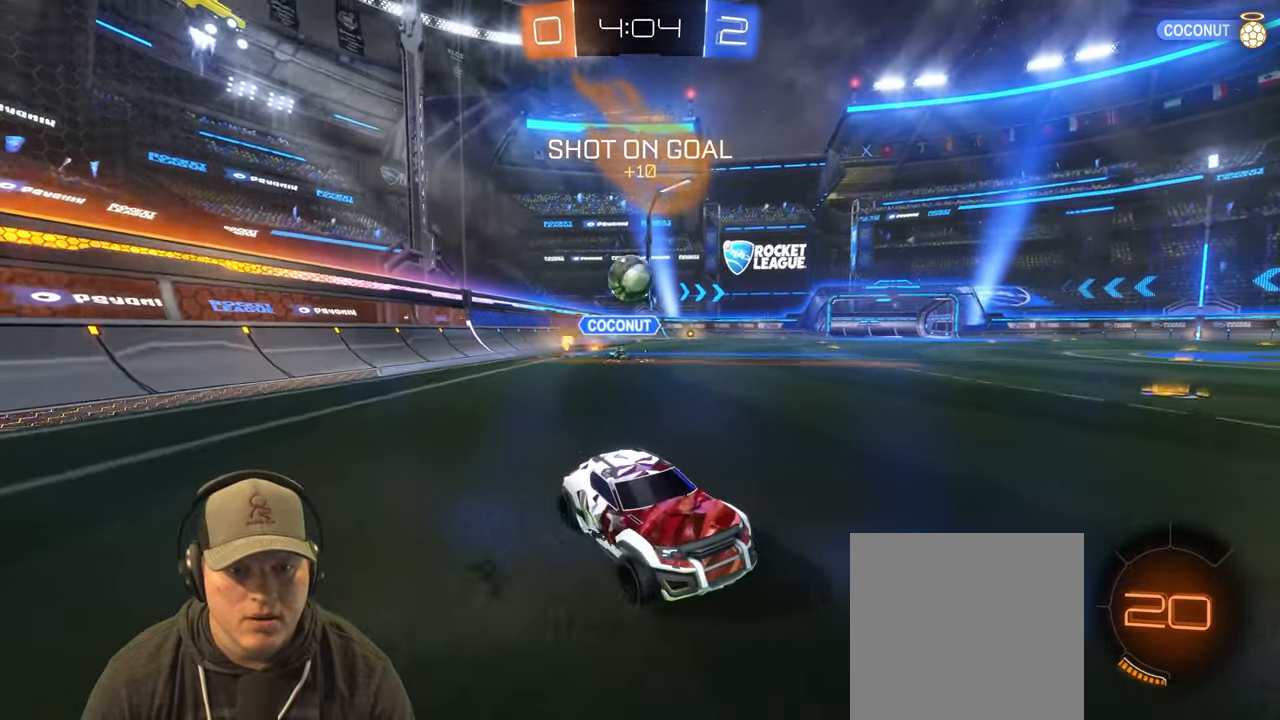
{"buttons": [], "left_stick": "center", "right_stick": "center", "events": [[150, "left_stick", "right"], [417, "left_stick", "center"], [483, "R2", "up"]]}
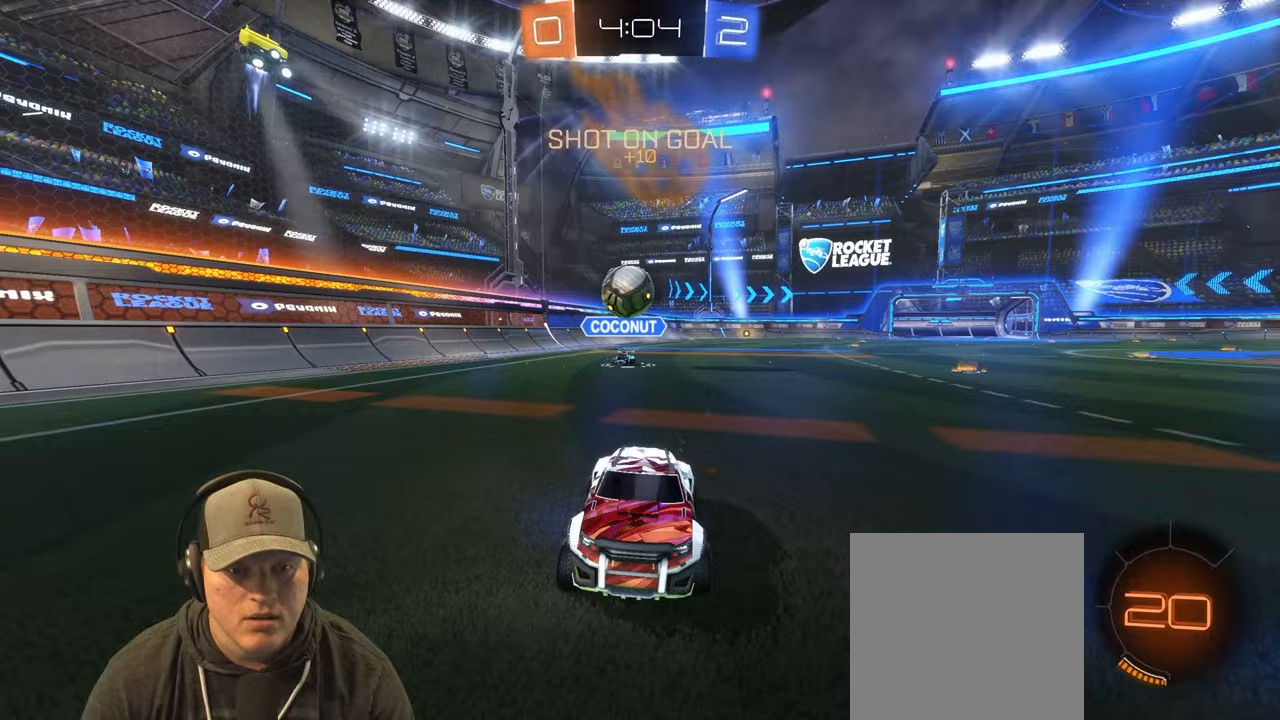
{"buttons": ["R2"], "left_stick": "center", "right_stick": "center", "events": [[300, "R2", "down"], [350, "left_stick", "left"], [500, "left_stick", "center"]]}
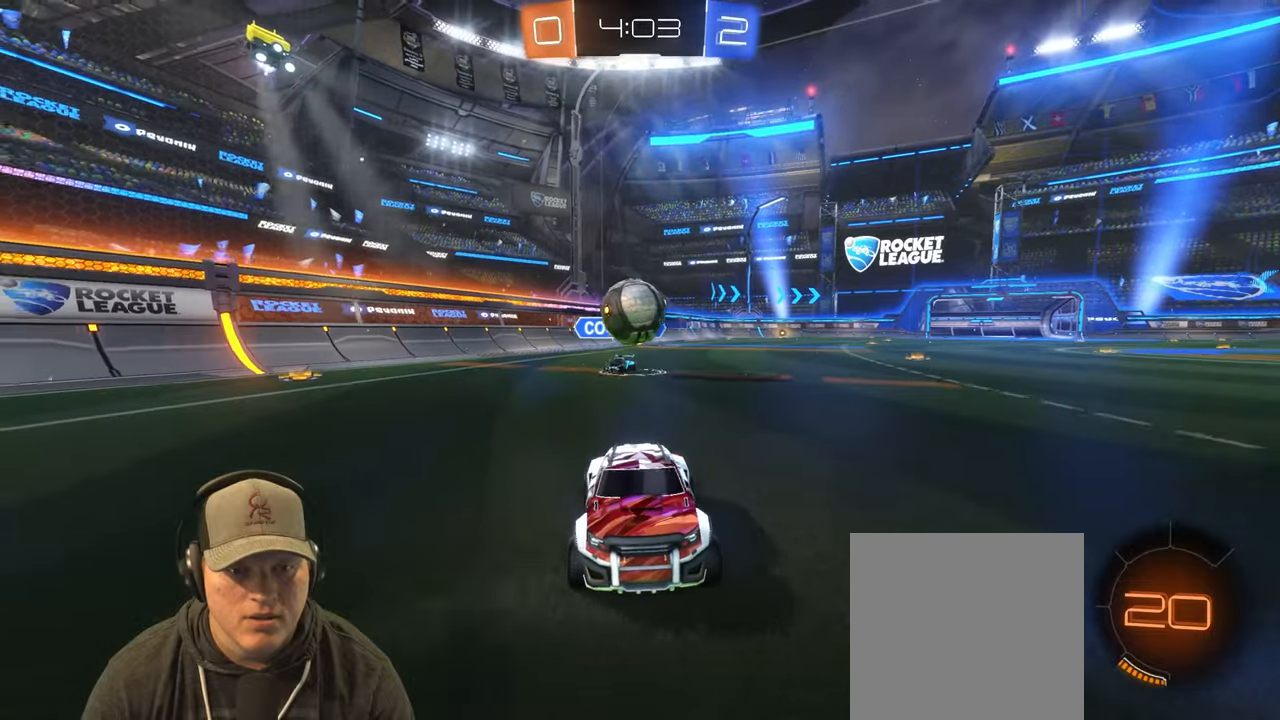
{"buttons": ["R2"], "left_stick": "right", "right_stick": "center", "events": [[400, "left_stick", "right"]]}